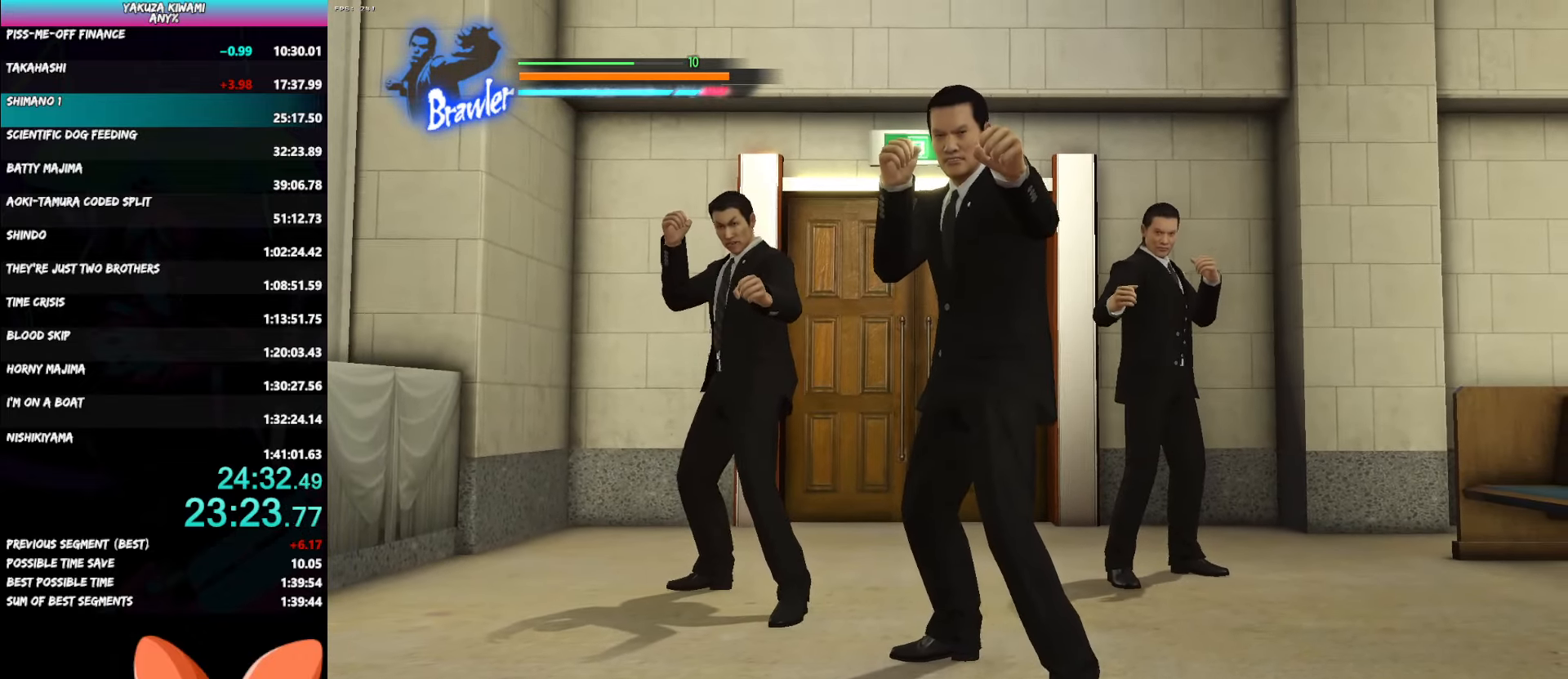
Gameplay with a controller (Xbox layout); each line is a JSON object with the inputs held at the frame after it. "button_events" lists button changes between this image and that frame as [ms after this image, input, new state], when the widget could be followed in between (sticks are given only as held states). Not read: L1 L3 R2 R3 START.
{"buttons": [], "left_stick": "up-right", "right_stick": "center", "button_events": []}
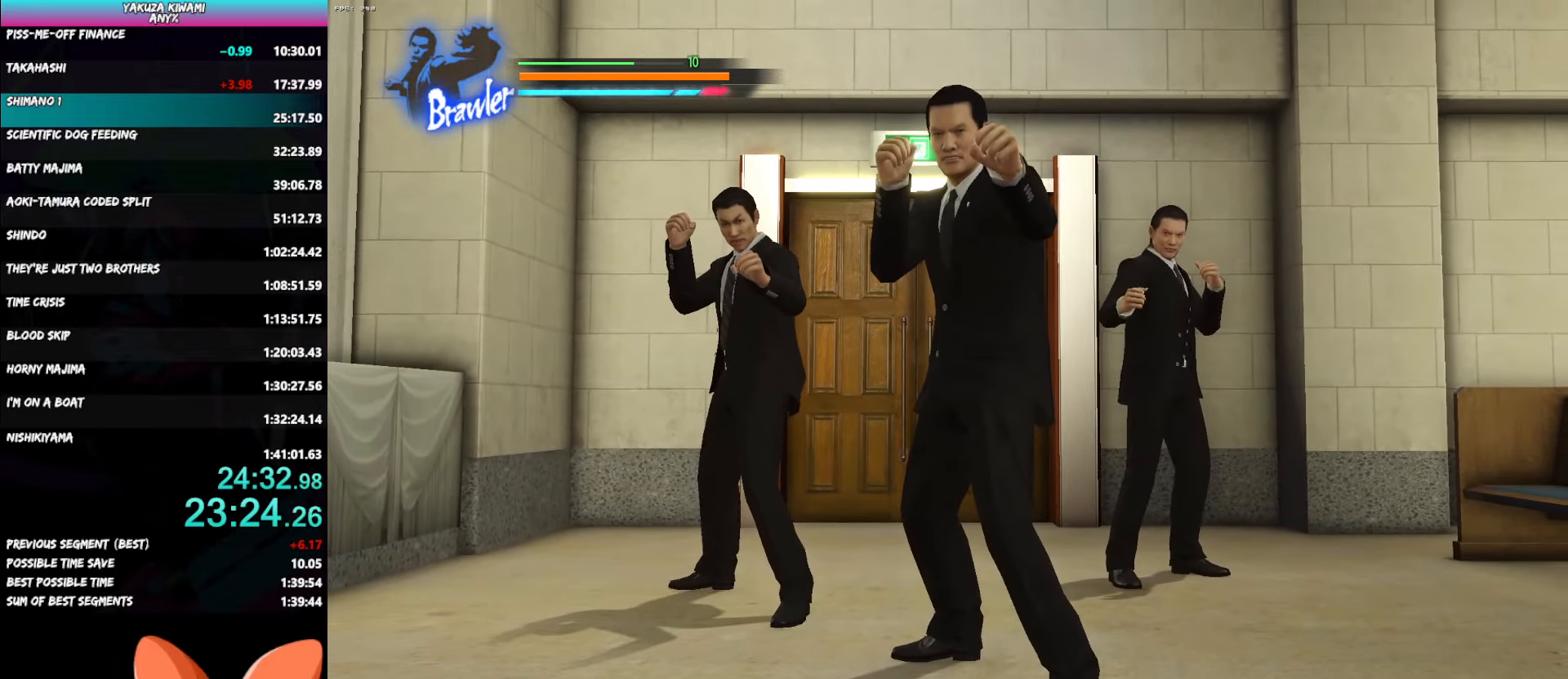
{"buttons": [], "left_stick": "up-right", "right_stick": "center", "button_events": []}
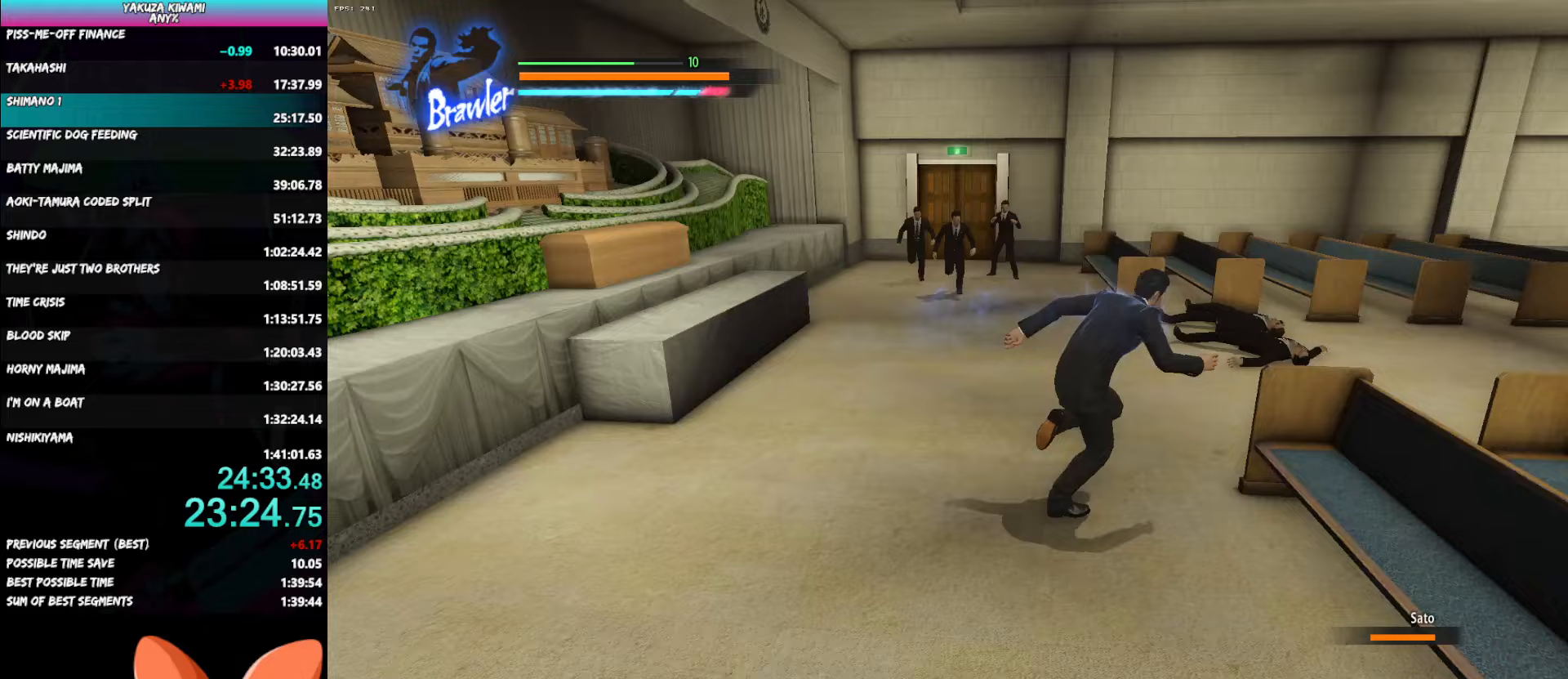
{"buttons": [], "left_stick": "up-left", "right_stick": "center", "button_events": []}
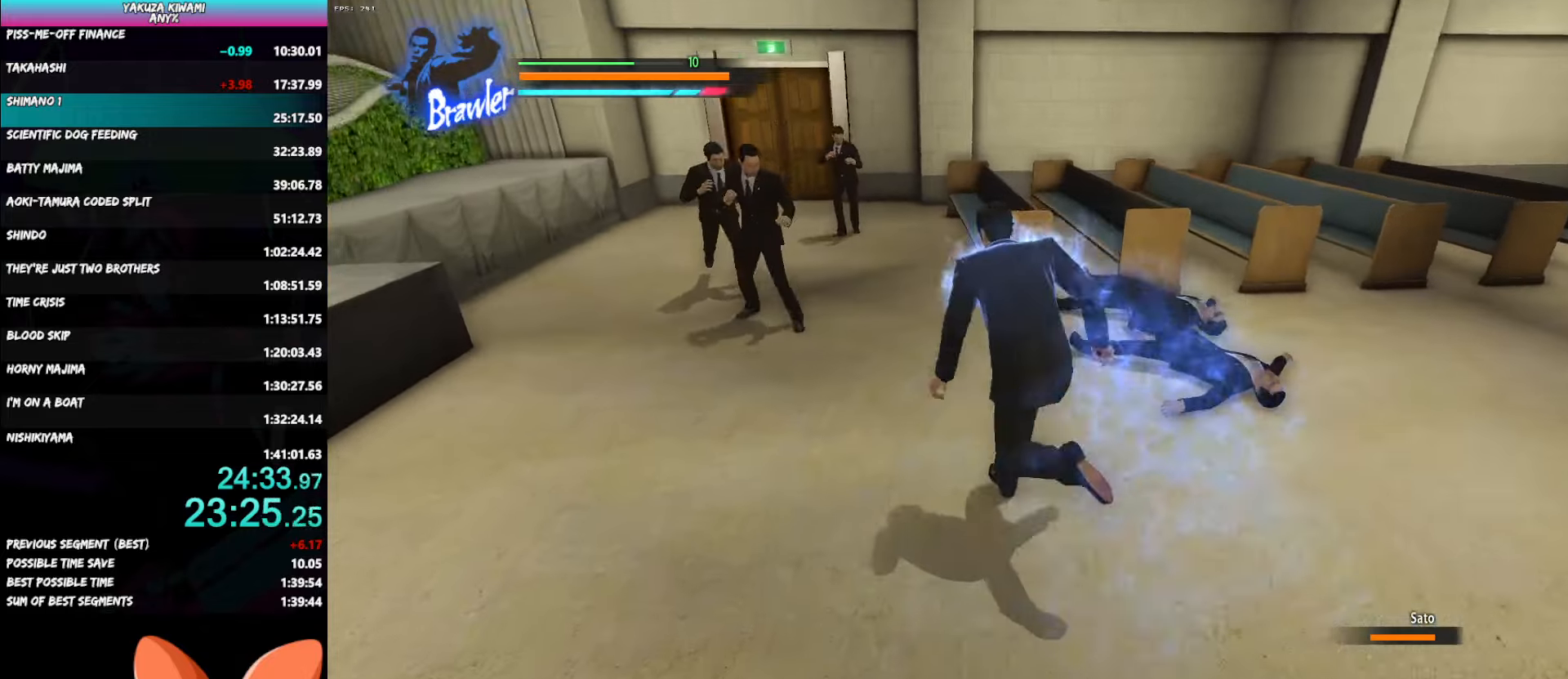
{"buttons": ["X", "R1"], "left_stick": "up-left", "right_stick": "center", "button_events": [[167, "R1", "down"], [200, "X", "down"], [283, "X", "up"], [367, "X", "down"], [450, "X", "up"], [500, "X", "down"]]}
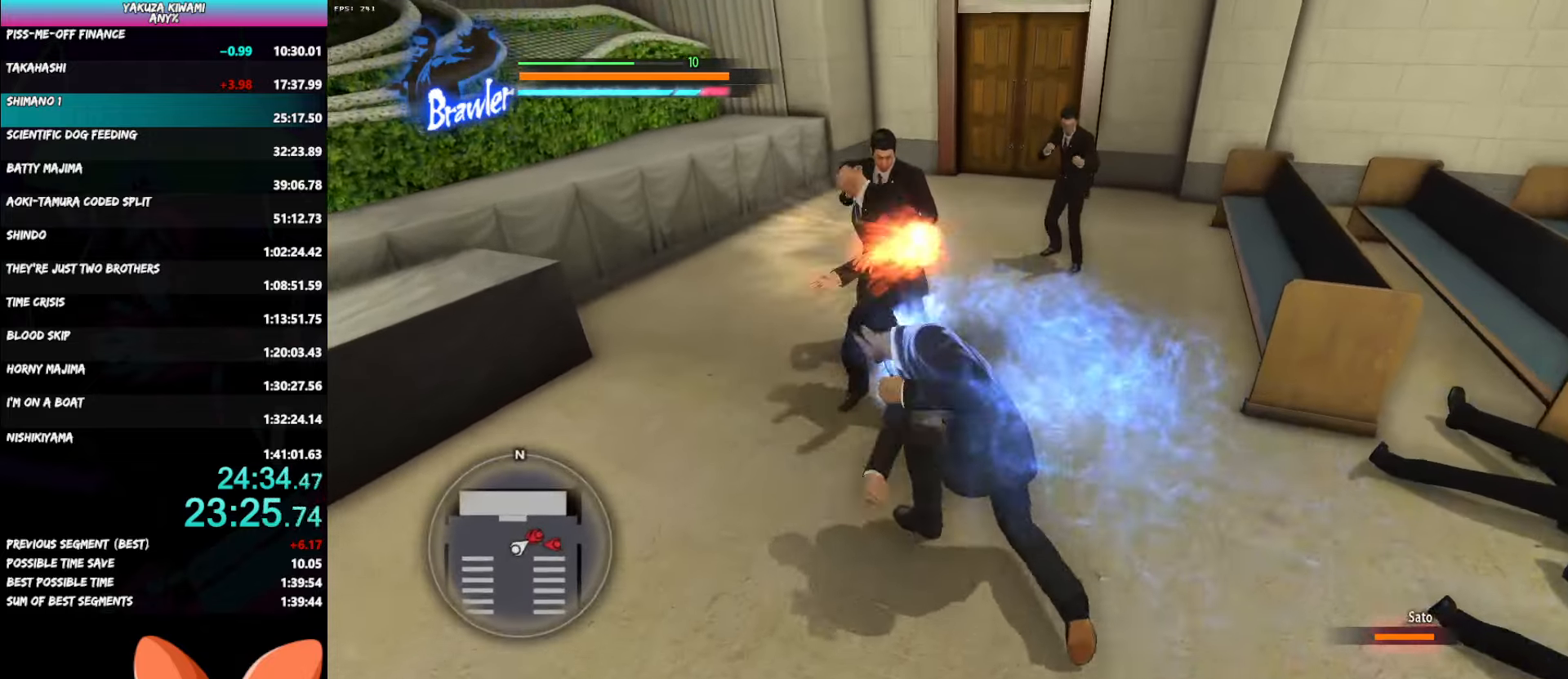
{"buttons": ["R1"], "left_stick": "up-left", "right_stick": "center", "button_events": [[100, "X", "up"], [233, "Y", "down"], [317, "Y", "up"], [383, "Y", "down"], [500, "Y", "up"]]}
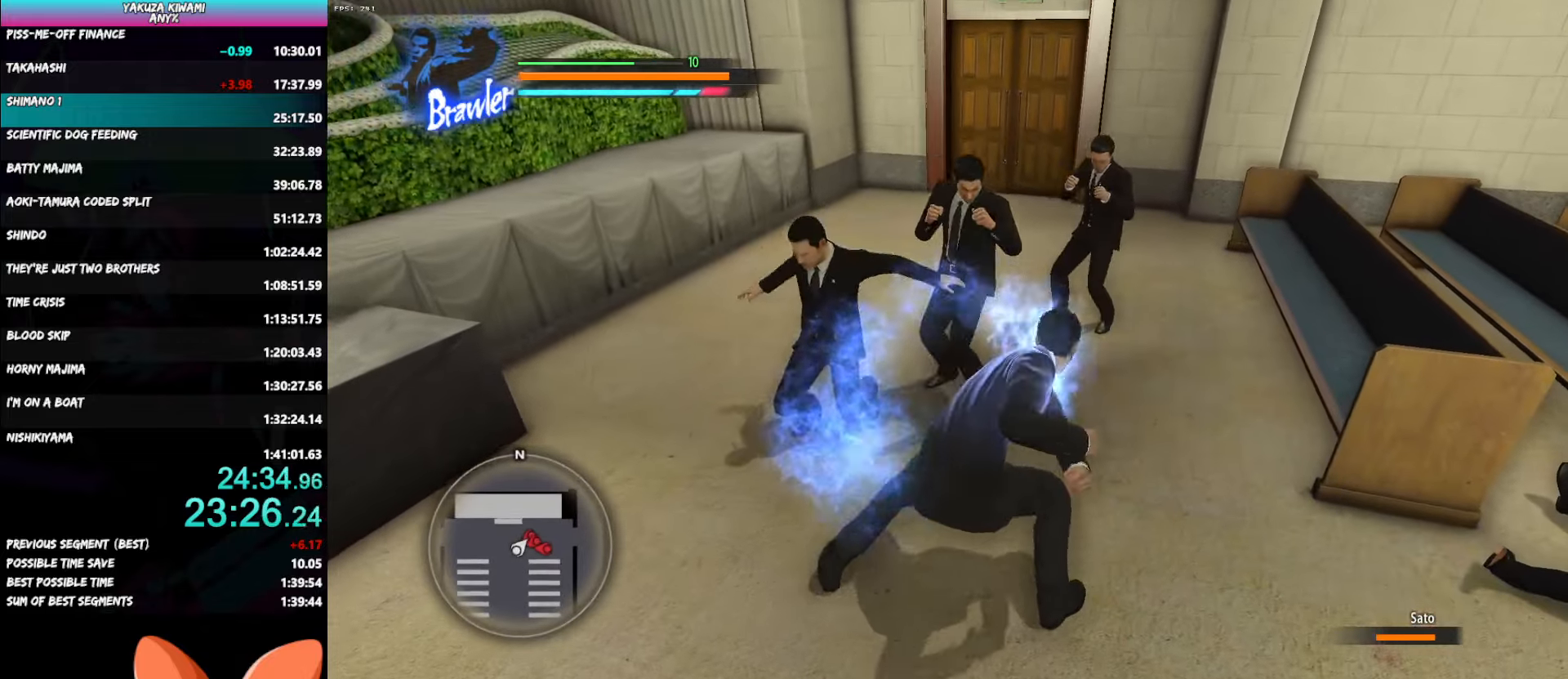
{"buttons": [], "left_stick": "up-right", "right_stick": "center", "button_events": [[67, "Y", "down"], [167, "Y", "up"], [217, "Y", "down"], [300, "R1", "up"], [317, "Y", "up"], [383, "Y", "down"], [483, "Y", "up"]]}
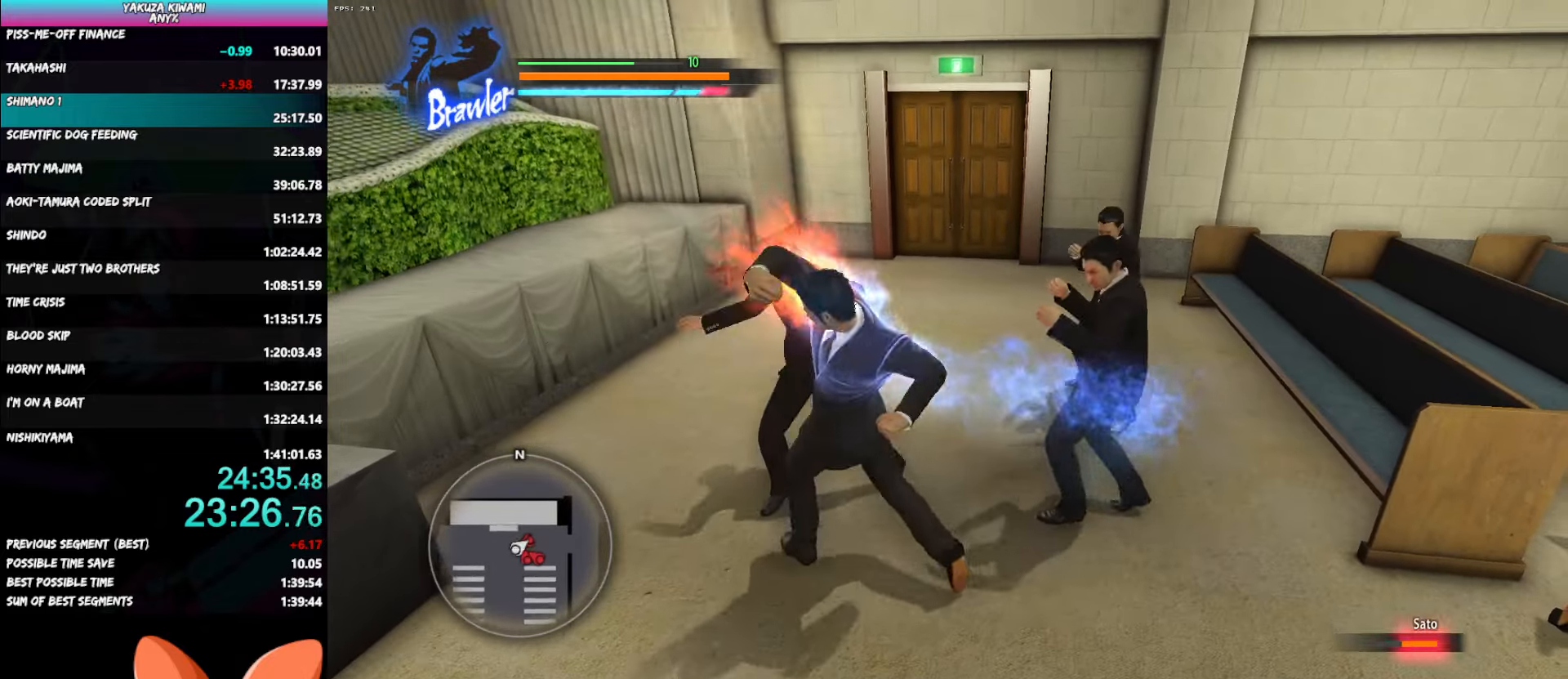
{"buttons": [], "left_stick": "up-right", "right_stick": "center", "button_events": [[33, "Y", "down"], [150, "Y", "up"], [217, "Y", "down"], [317, "Y", "up"], [383, "Y", "down"], [483, "Y", "up"]]}
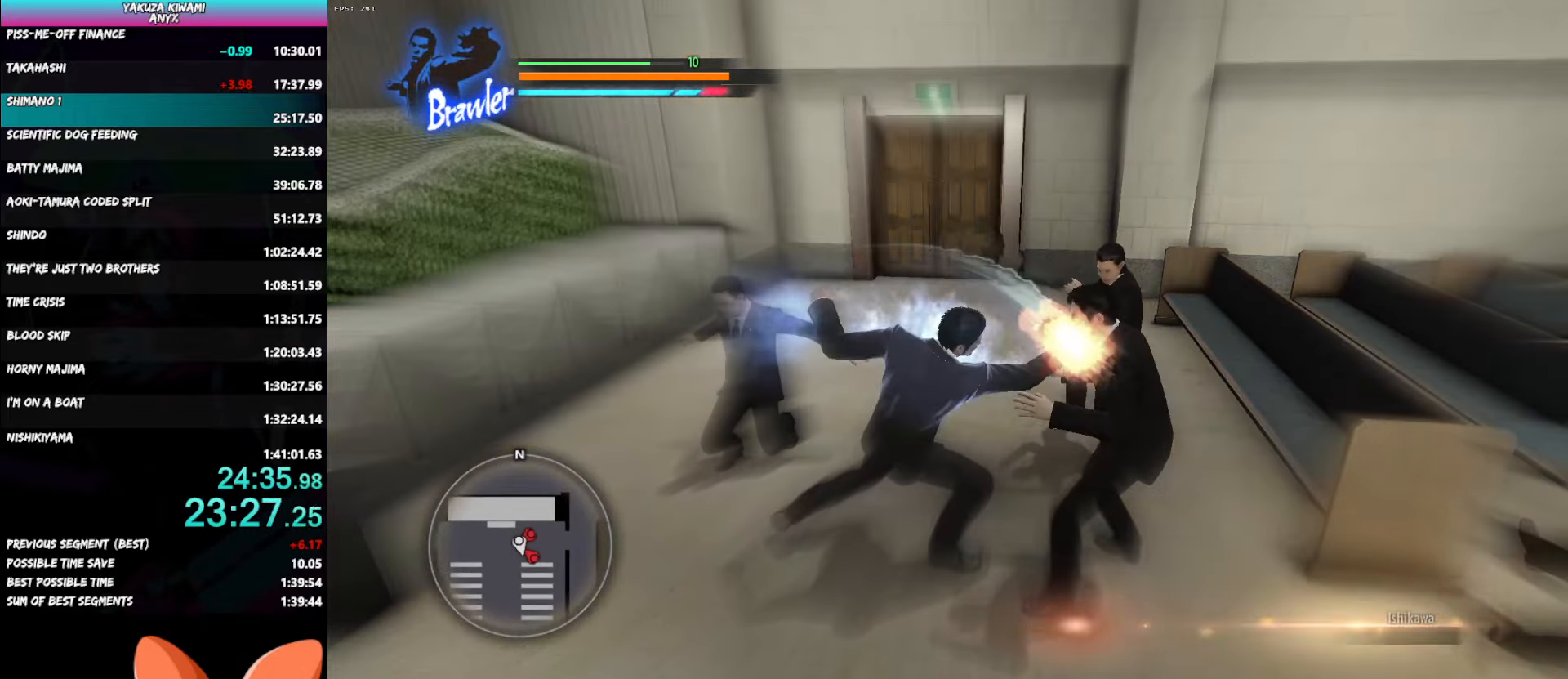
{"buttons": [], "left_stick": "down-right", "right_stick": "center", "button_events": [[50, "Y", "down"], [150, "Y", "up"]]}
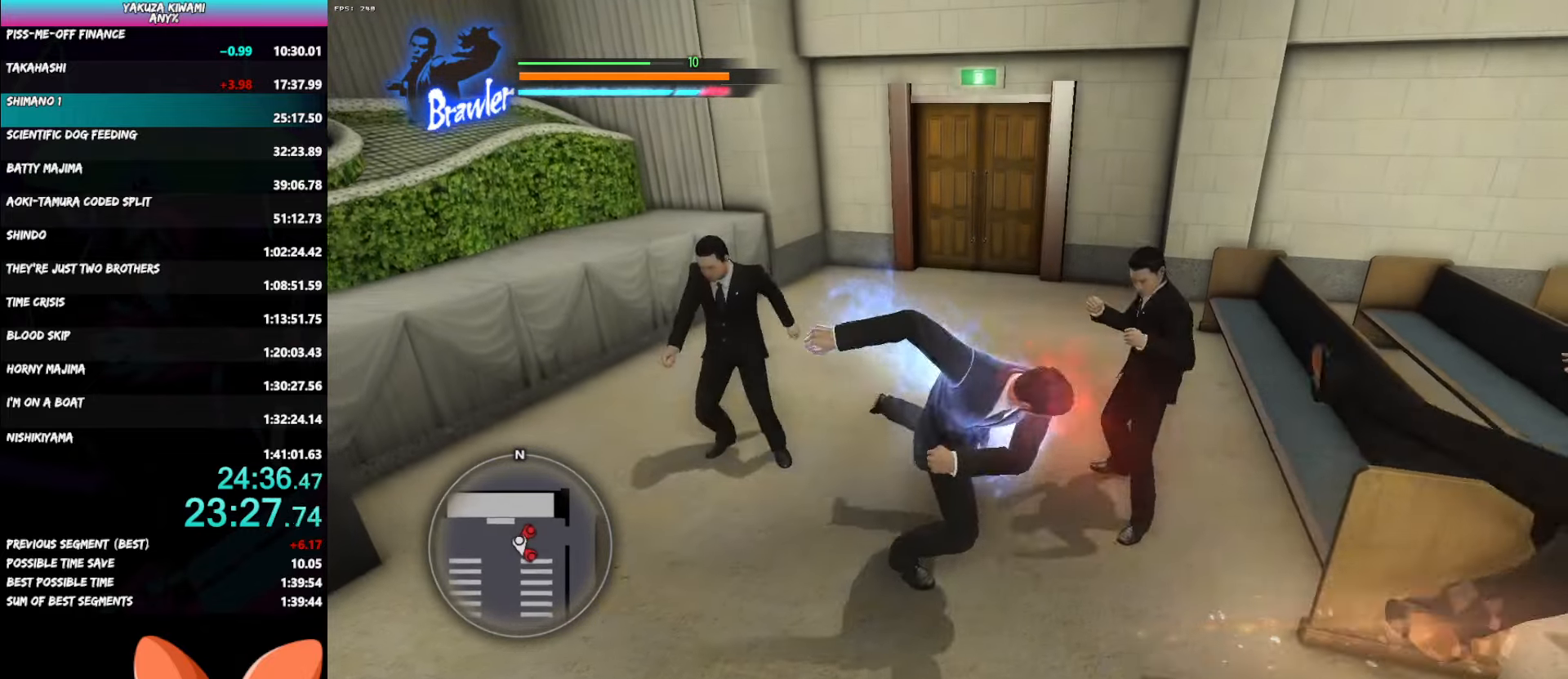
{"buttons": [], "left_stick": "down-right", "right_stick": "center", "button_events": []}
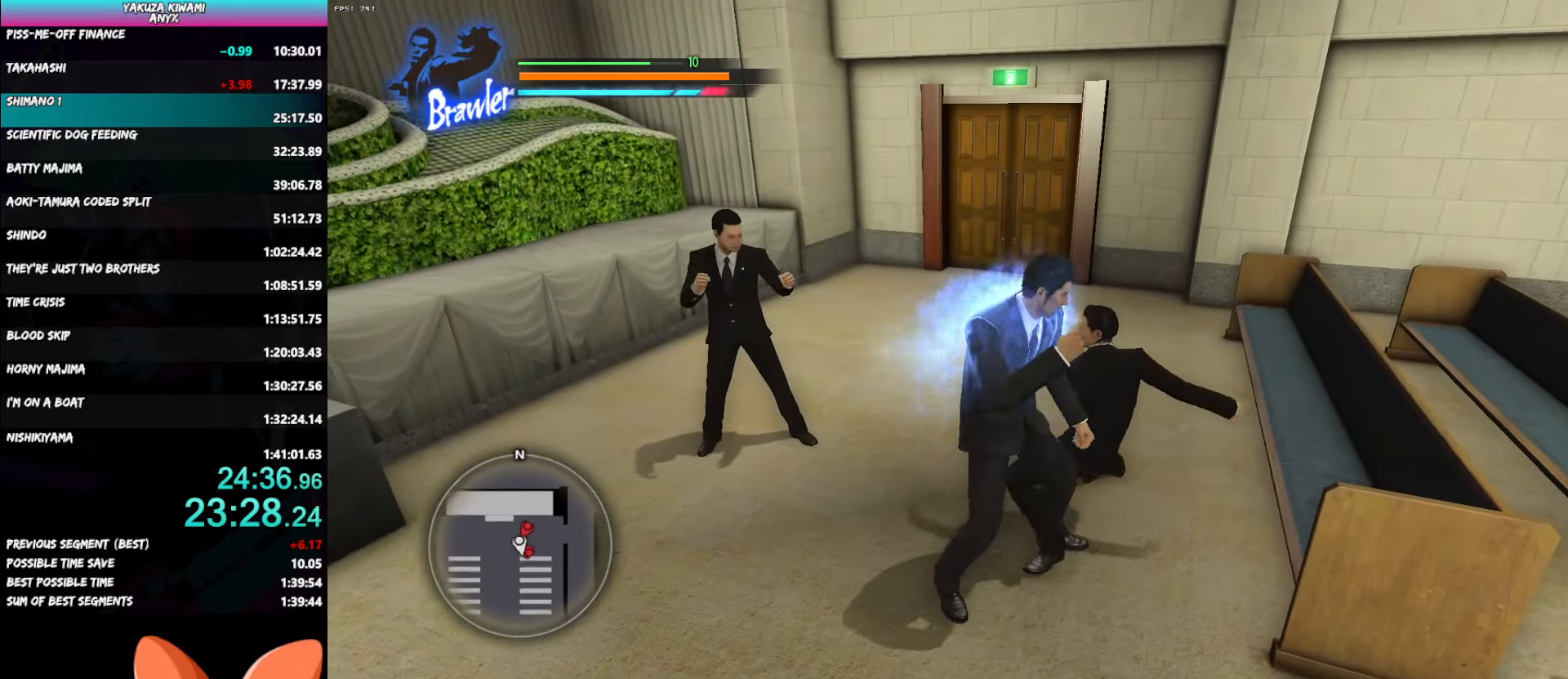
{"buttons": ["R1"], "left_stick": "center", "right_stick": "center", "button_events": [[17, "R1", "down"]]}
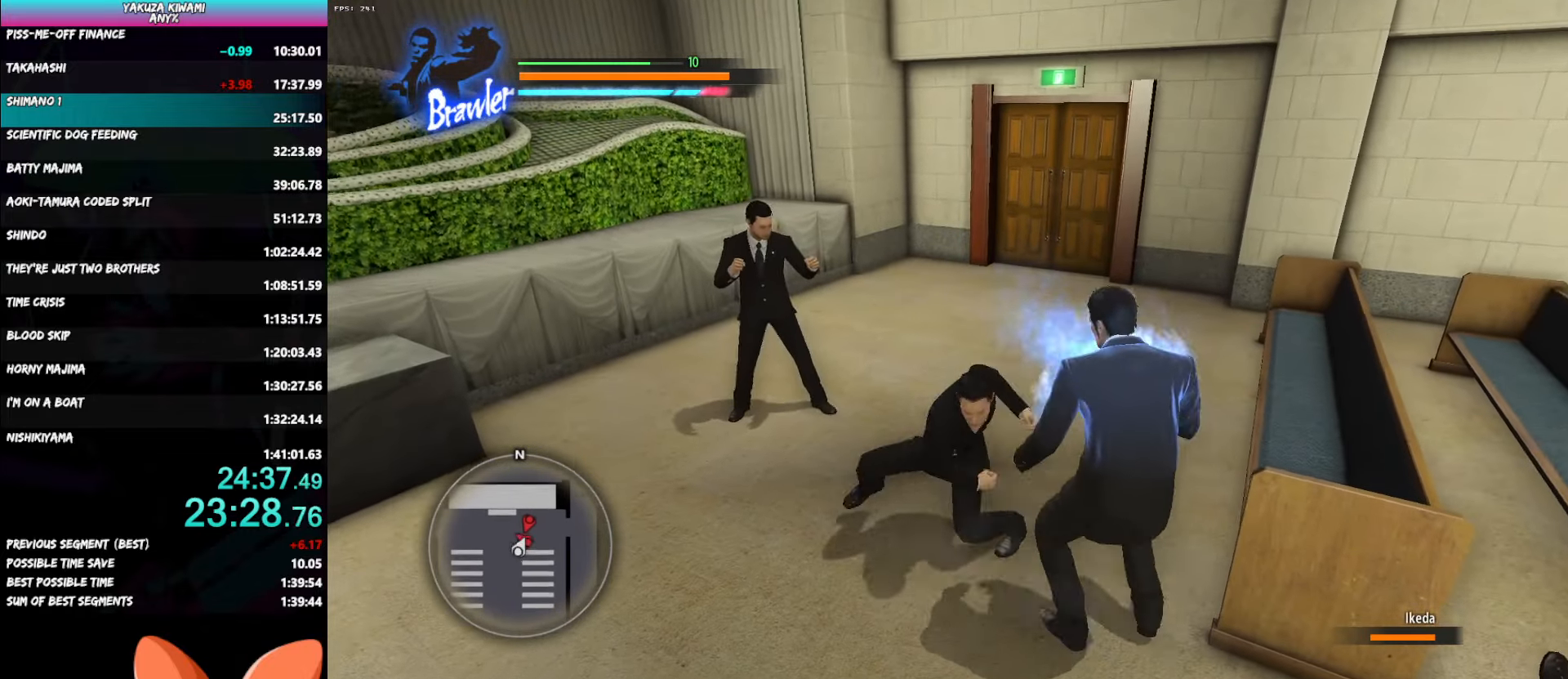
{"buttons": ["Y", "R1"], "left_stick": "down-left", "right_stick": "center", "button_events": [[67, "X", "down"], [150, "X", "up"], [200, "X", "down"], [300, "X", "up"], [417, "Y", "down"]]}
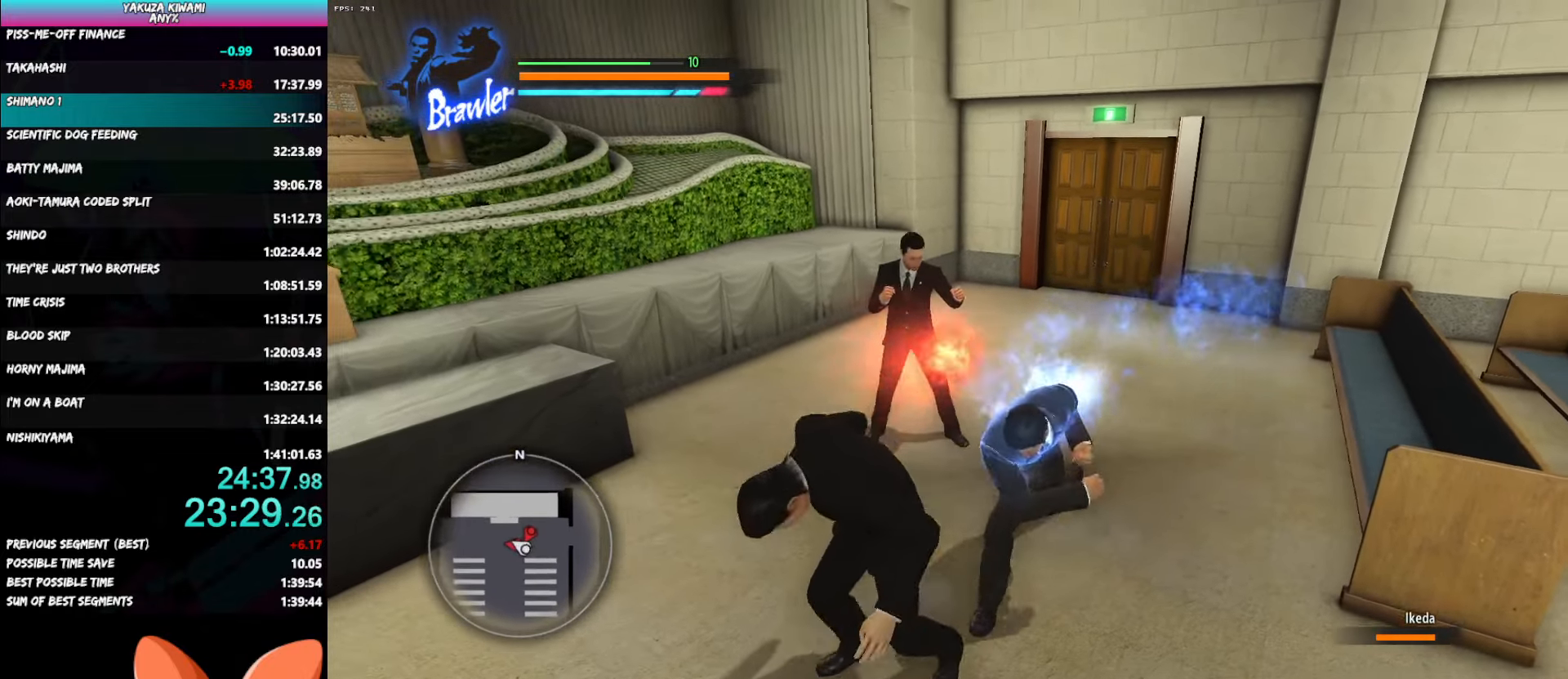
{"buttons": ["Y", "R1"], "left_stick": "center", "right_stick": "center", "button_events": [[17, "Y", "up"], [100, "Y", "down"], [200, "Y", "up"], [267, "Y", "down"], [383, "Y", "up"], [450, "Y", "down"]]}
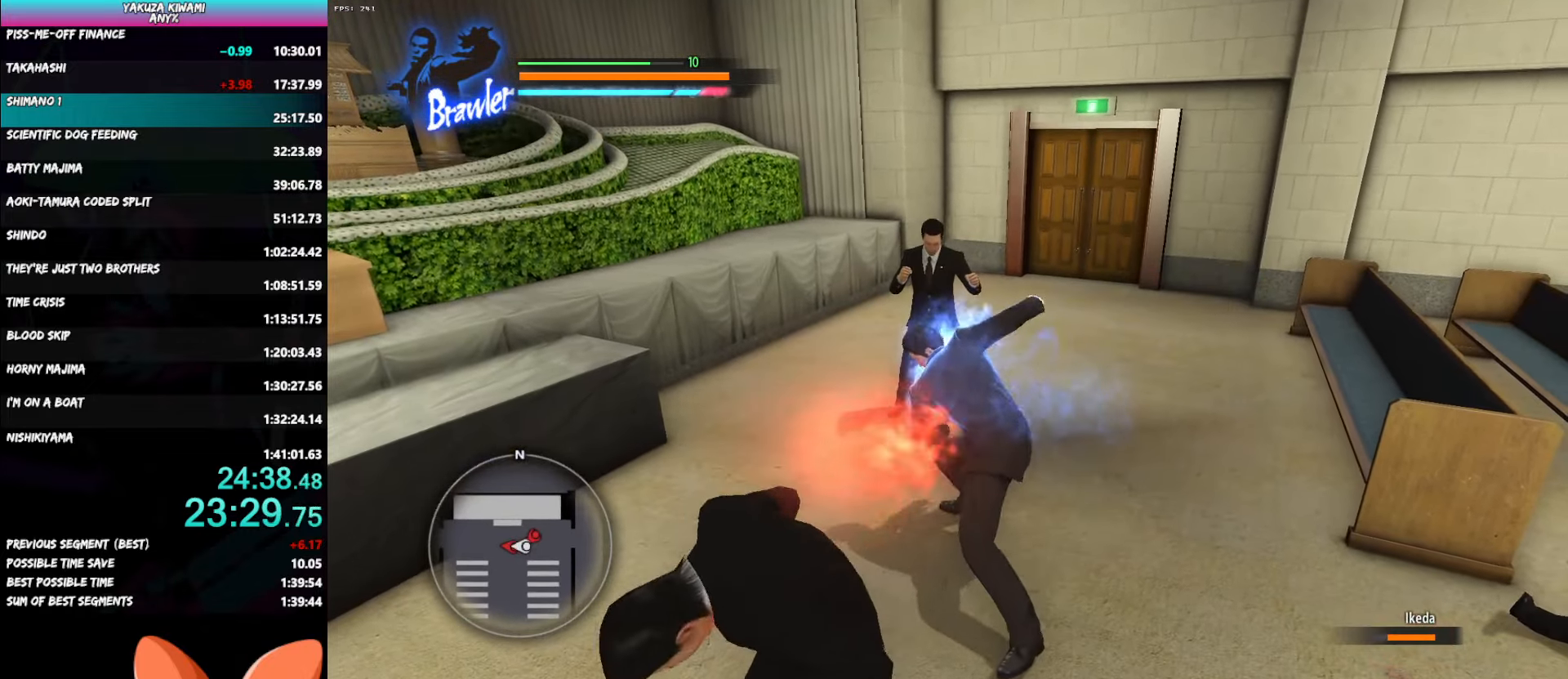
{"buttons": [], "left_stick": "up", "right_stick": "center", "button_events": [[67, "Y", "up"], [150, "R1", "up"]]}
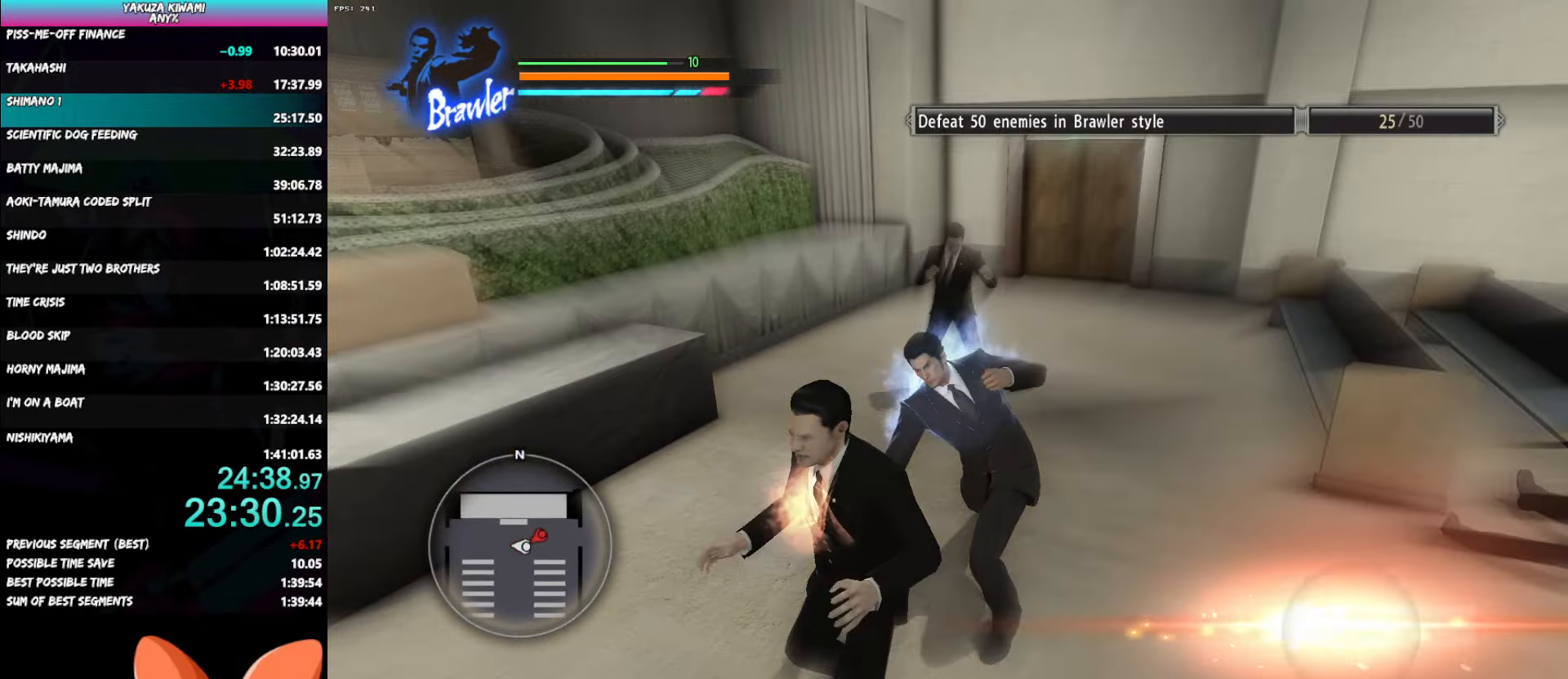
{"buttons": [], "left_stick": "up-left", "right_stick": "center", "button_events": []}
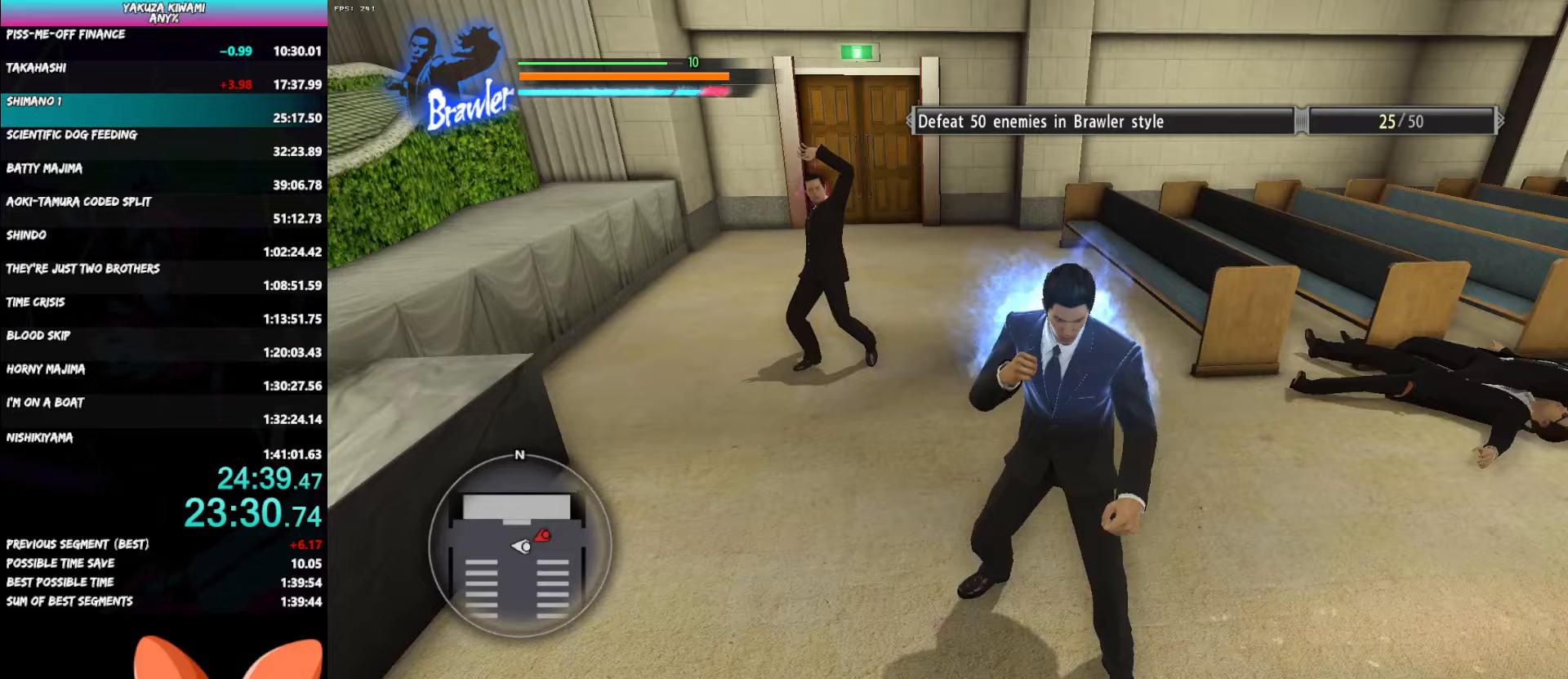
{"buttons": [], "left_stick": "up", "right_stick": "center", "button_events": []}
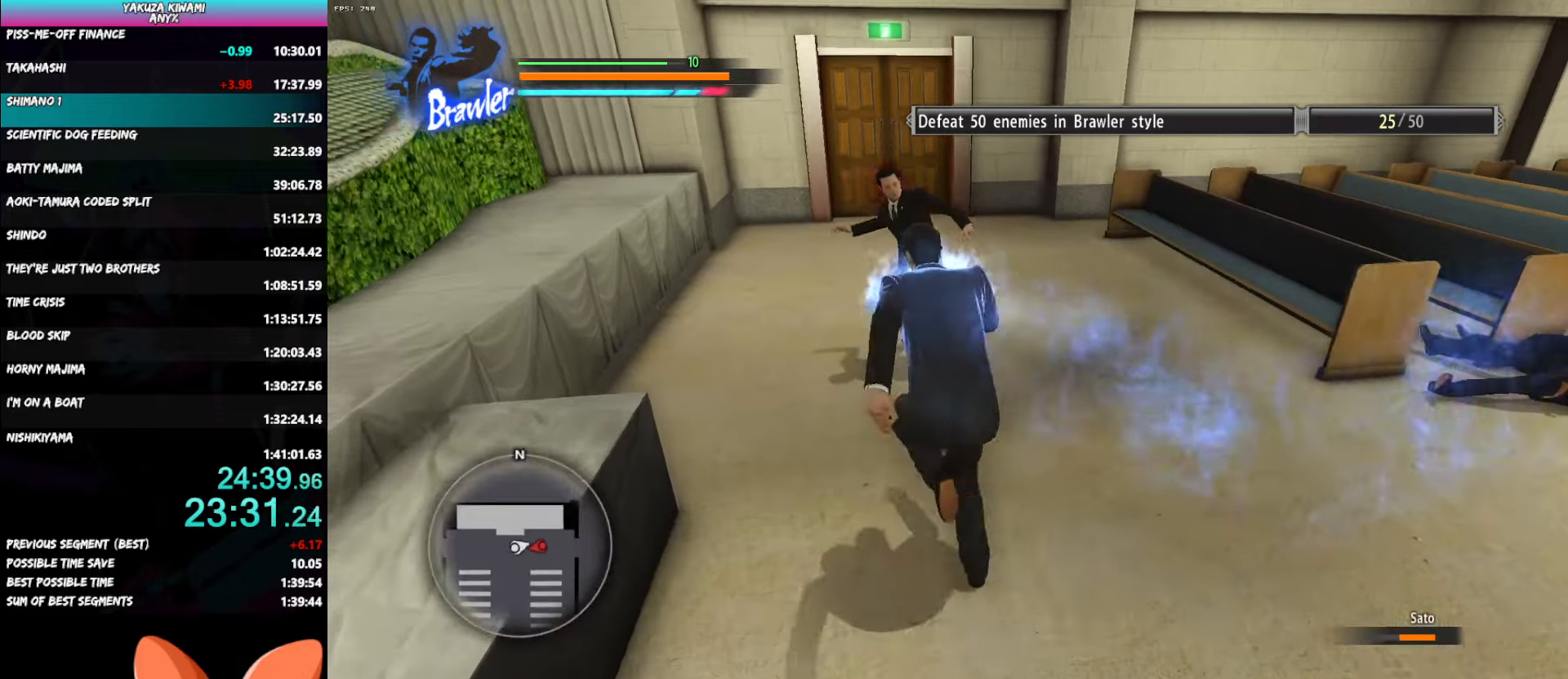
{"buttons": ["R1"], "left_stick": "up", "right_stick": "center", "button_events": [[183, "R1", "down"], [233, "X", "down"], [317, "X", "up"], [400, "Y", "down"], [500, "Y", "up"]]}
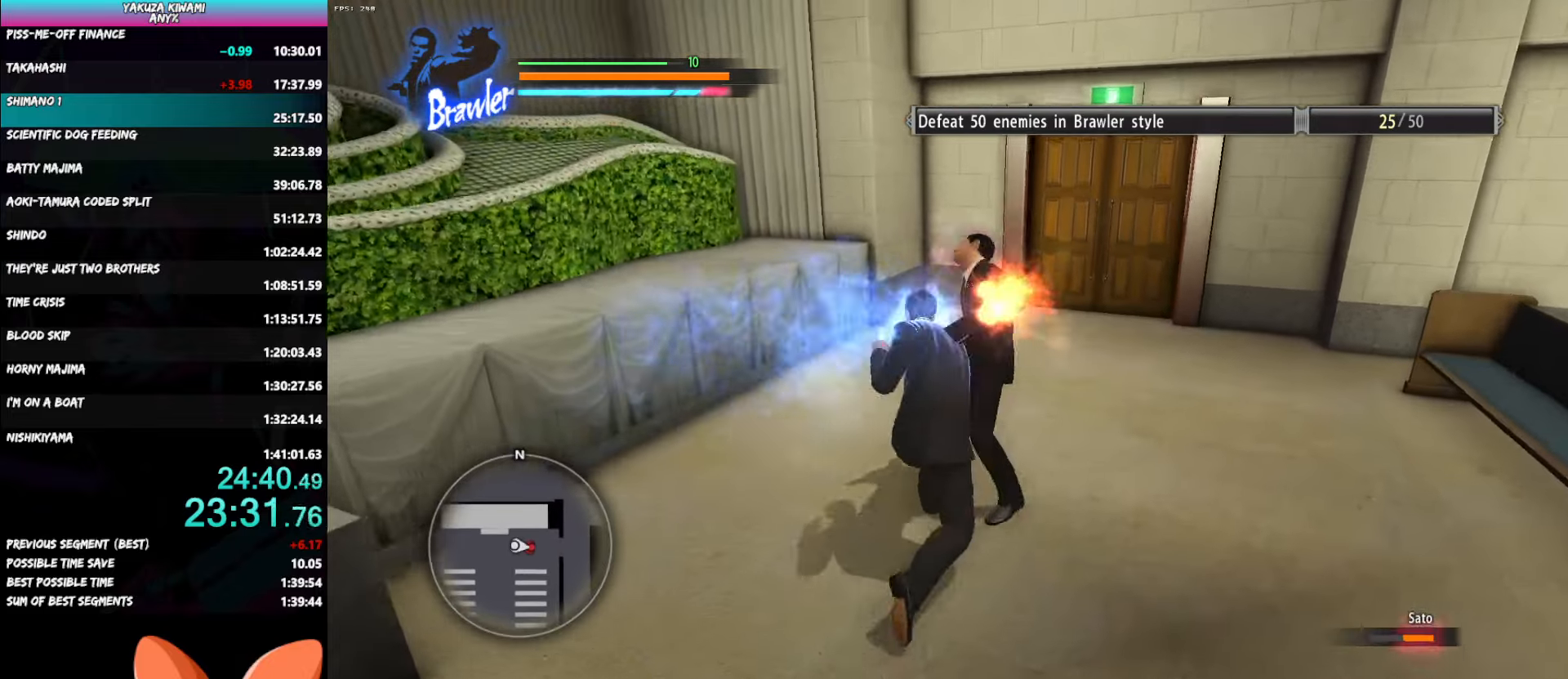
{"buttons": [], "left_stick": "center", "right_stick": "center", "button_events": [[67, "Y", "down"], [167, "Y", "up"], [250, "Y", "down"], [300, "Y", "up"], [400, "R1", "up"]]}
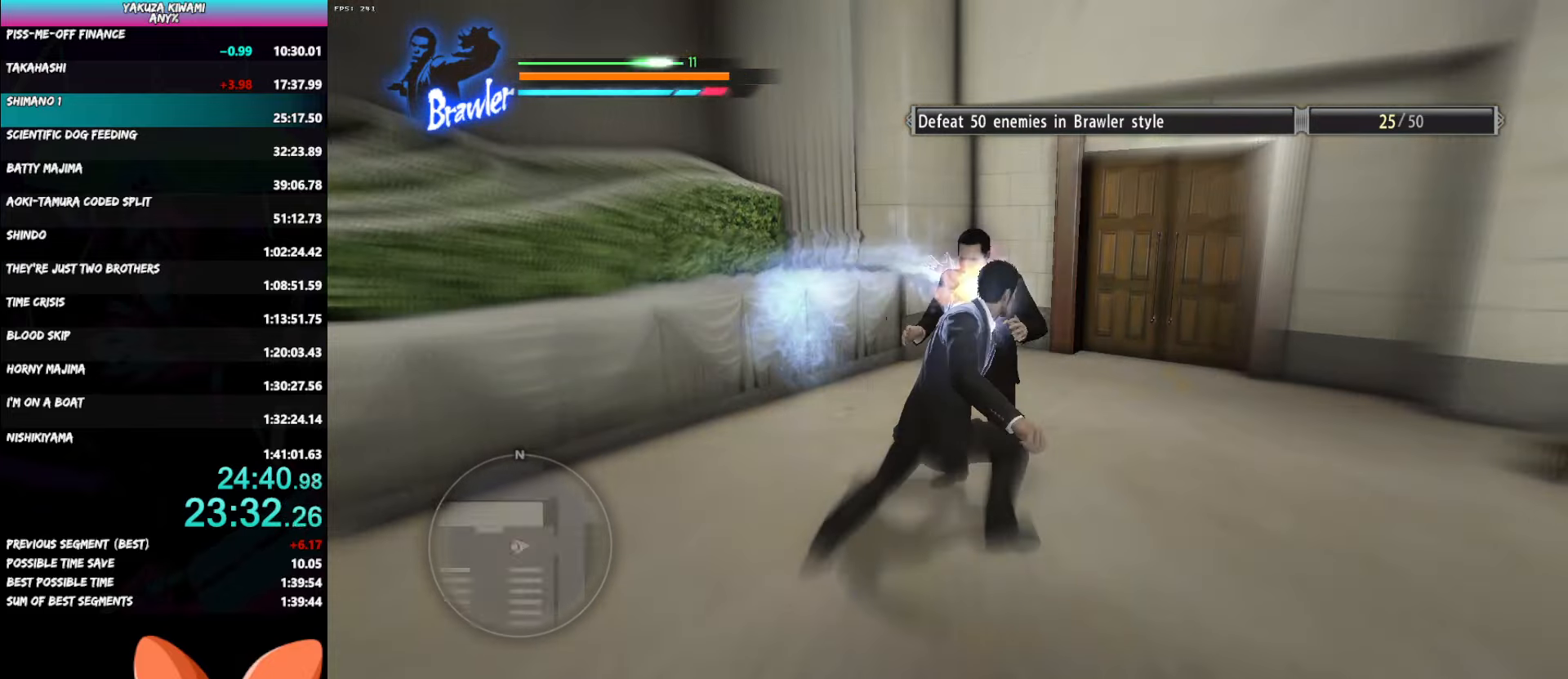
{"buttons": [], "left_stick": "center", "right_stick": "center", "button_events": []}
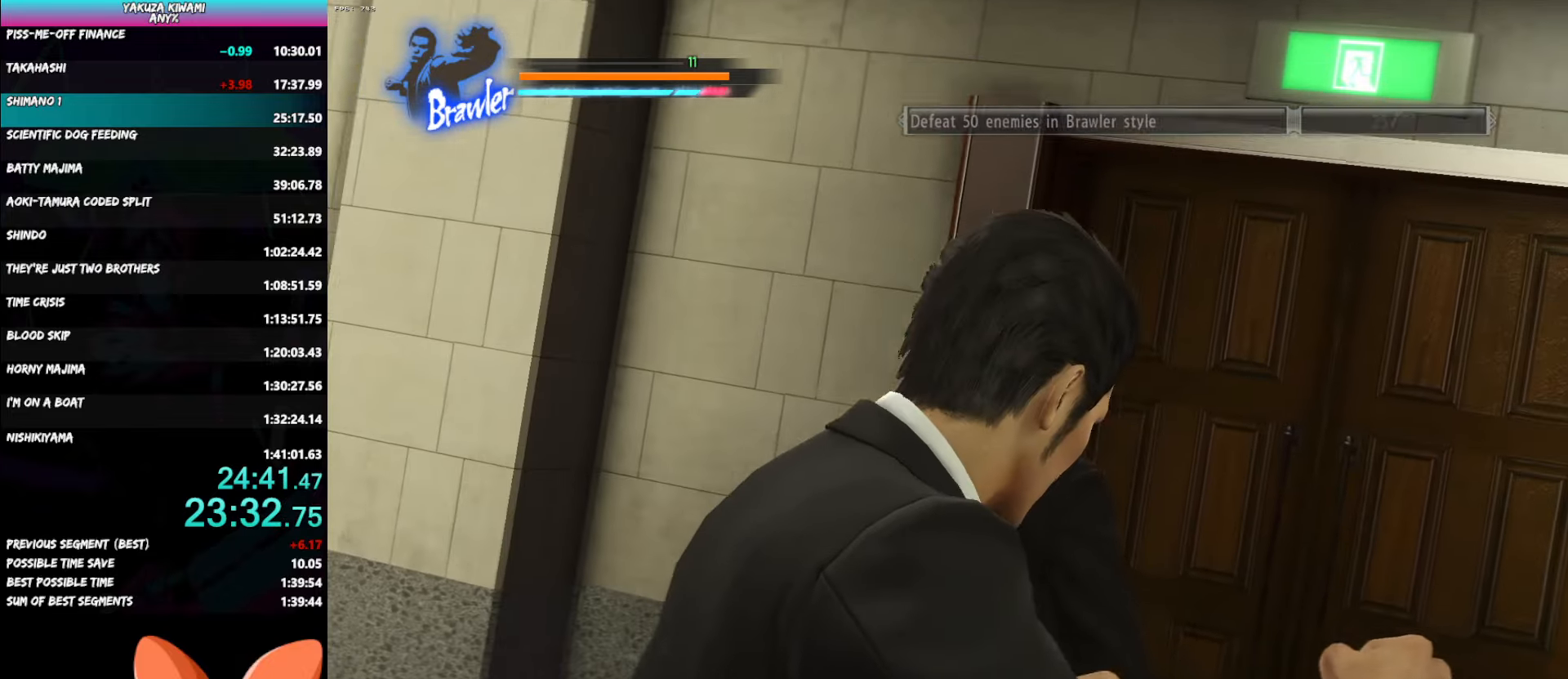
{"buttons": [], "left_stick": "center", "right_stick": "center", "button_events": []}
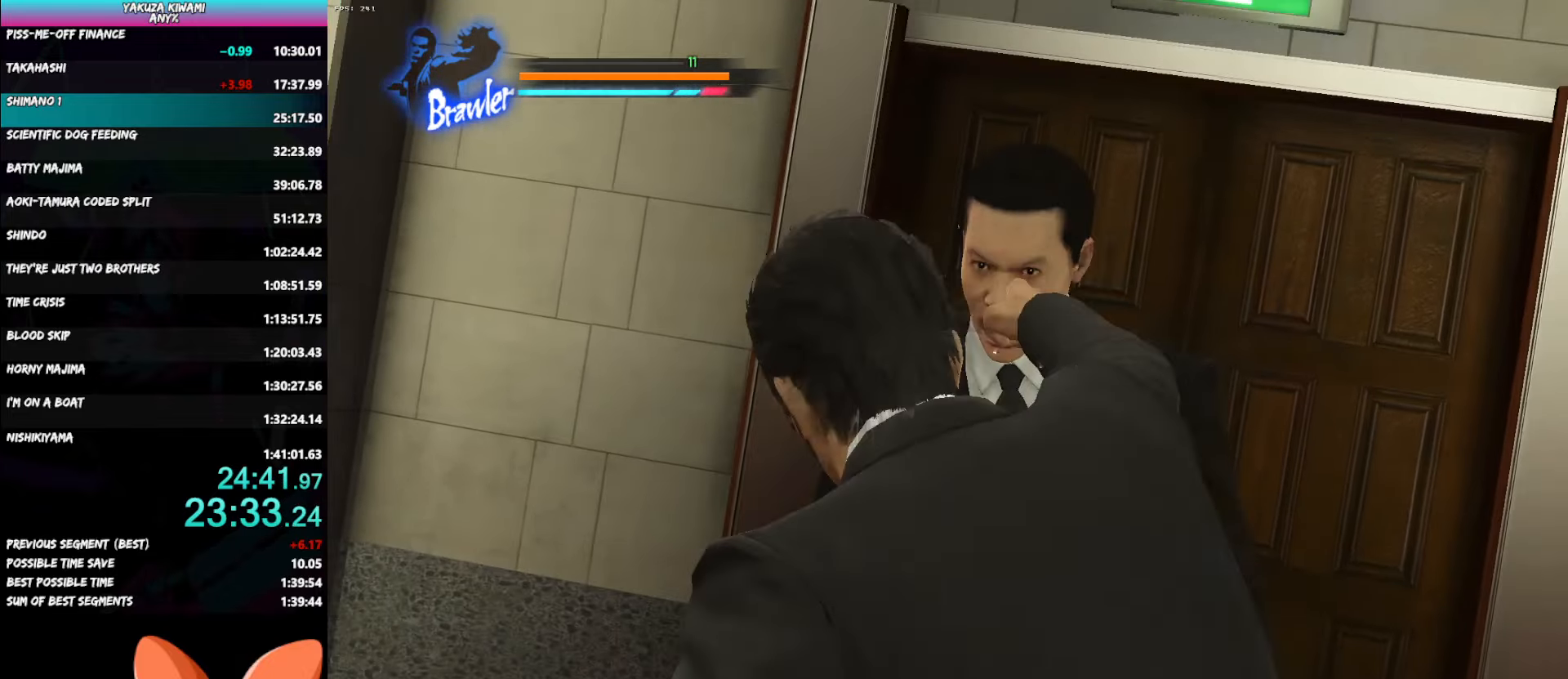
{"buttons": [], "left_stick": "center", "right_stick": "center", "button_events": []}
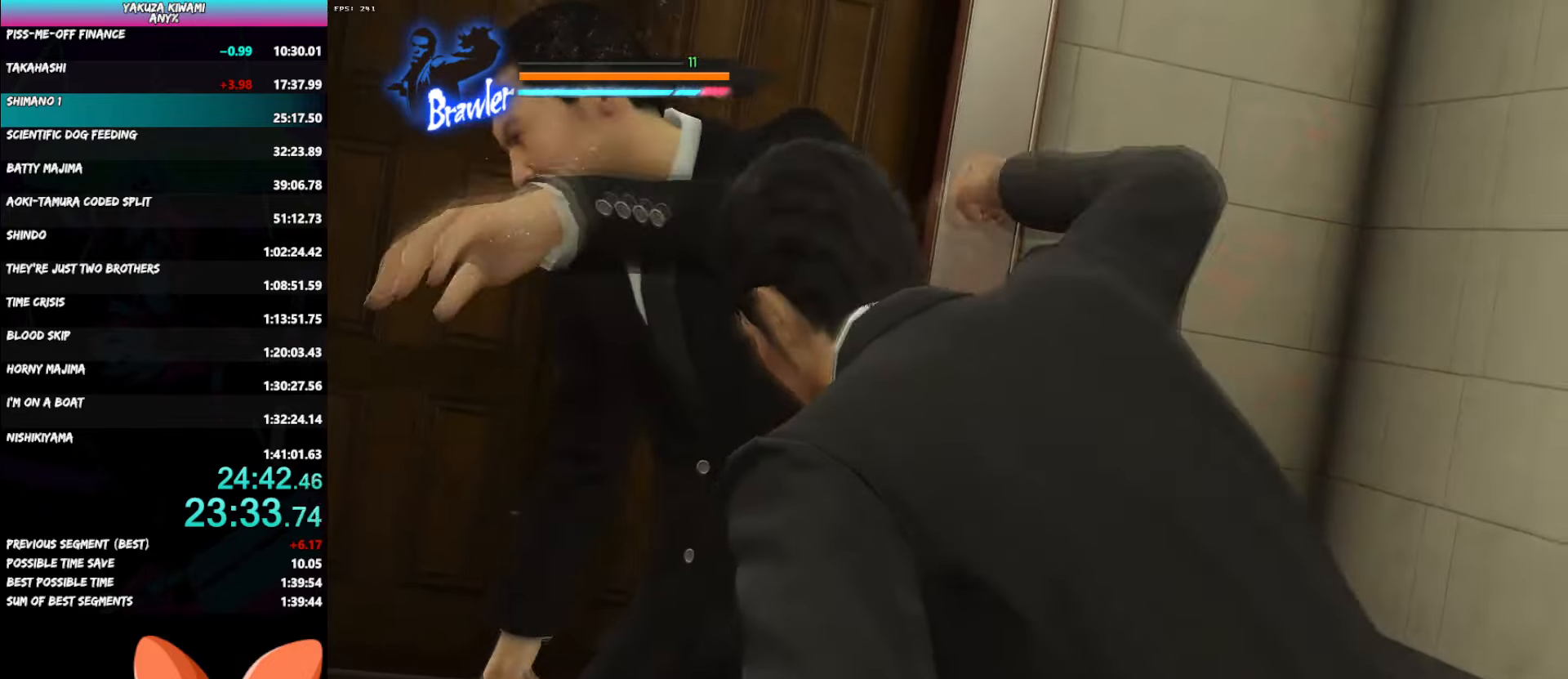
{"buttons": [], "left_stick": "center", "right_stick": "center", "button_events": []}
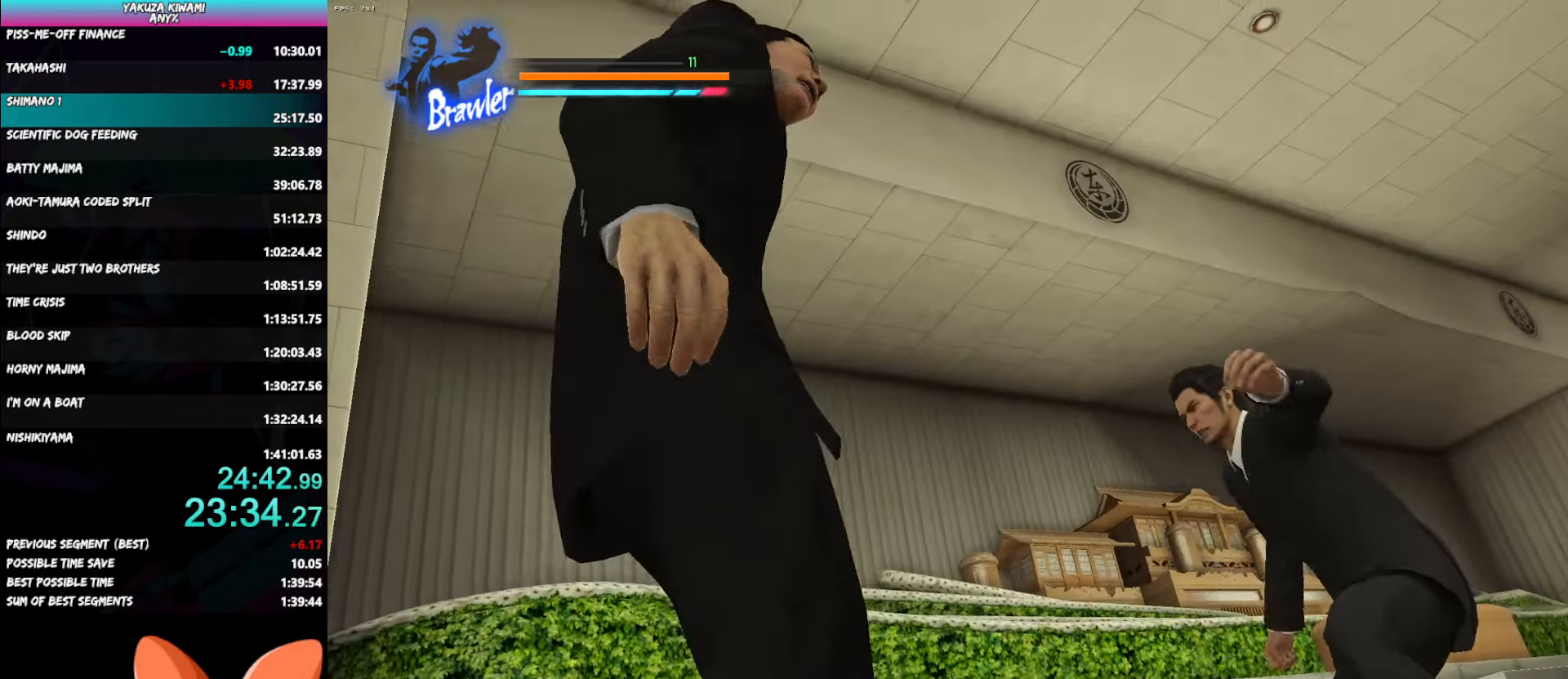
{"buttons": [], "left_stick": "center", "right_stick": "center", "button_events": []}
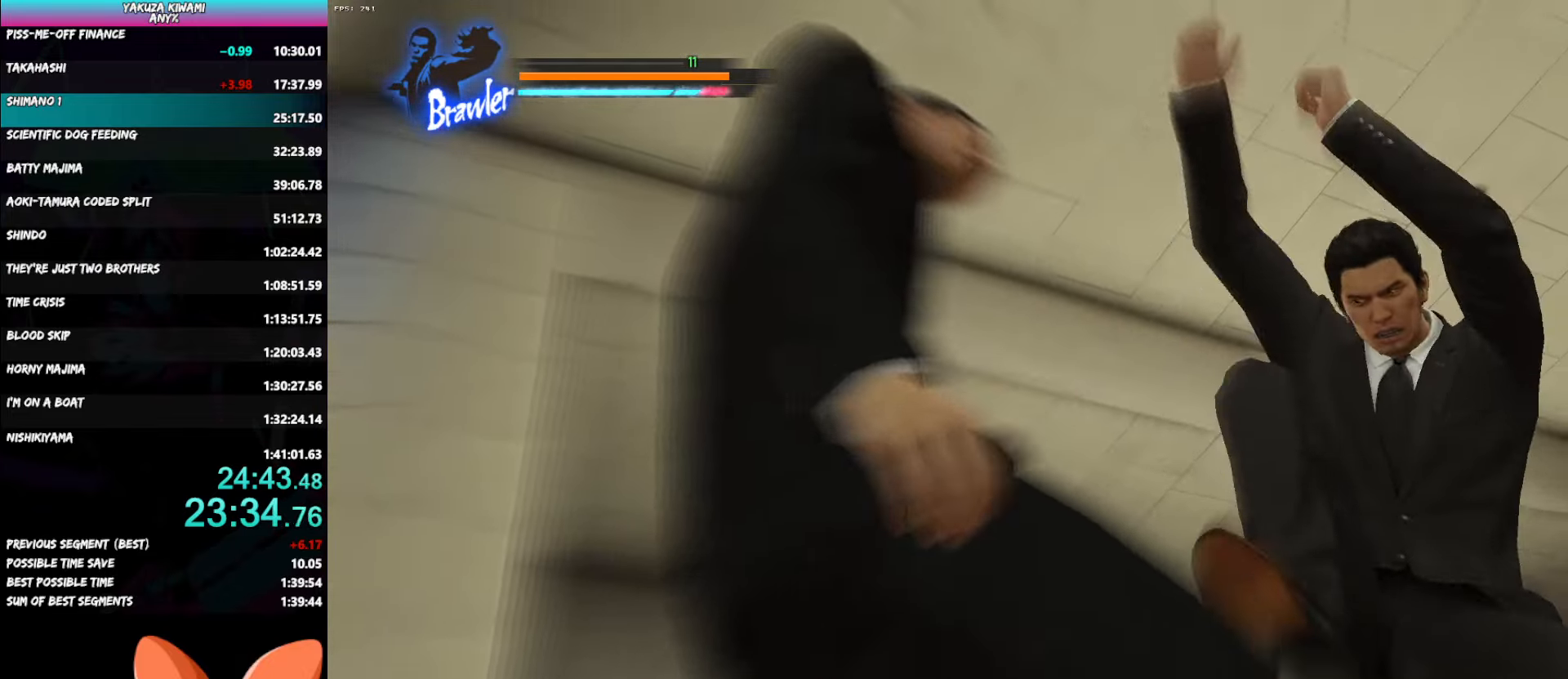
{"buttons": [], "left_stick": "center", "right_stick": "center", "button_events": []}
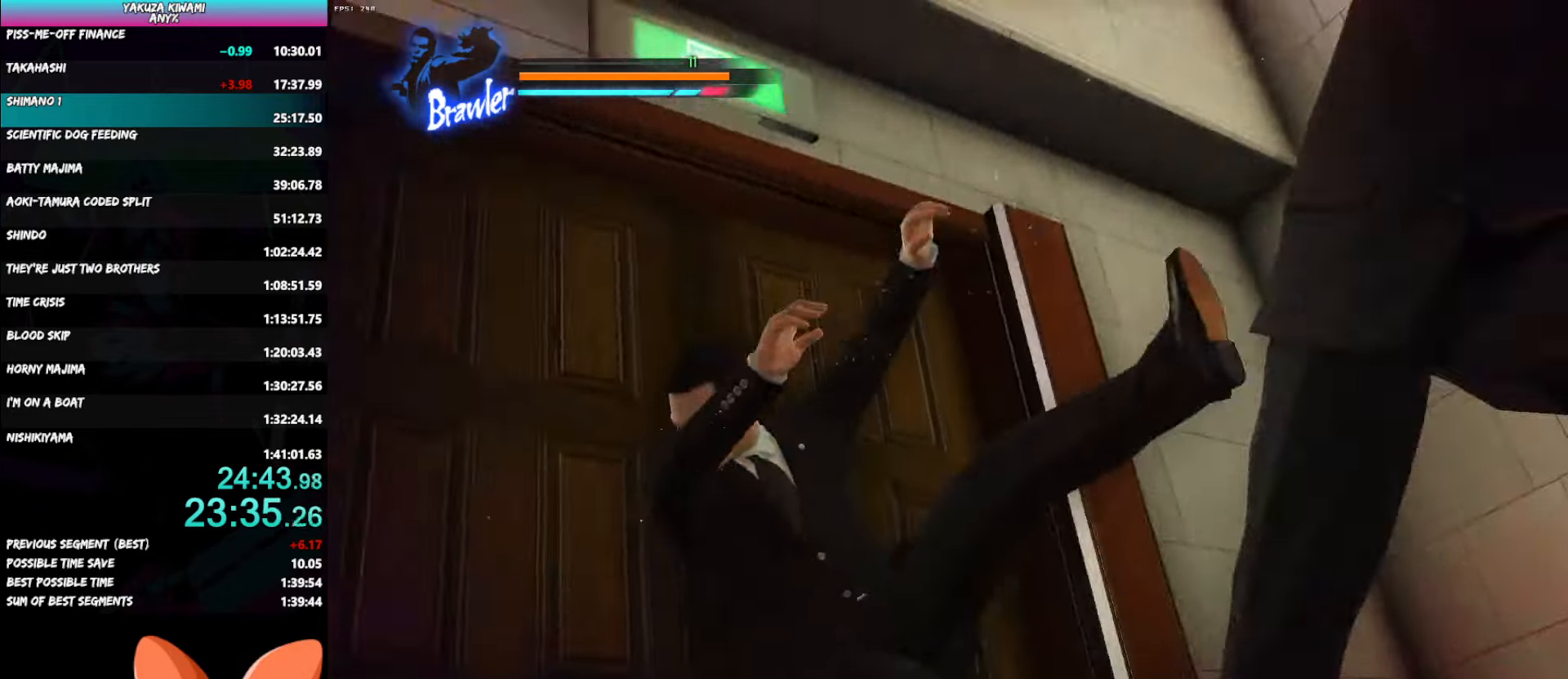
{"buttons": [], "left_stick": "center", "right_stick": "center", "button_events": []}
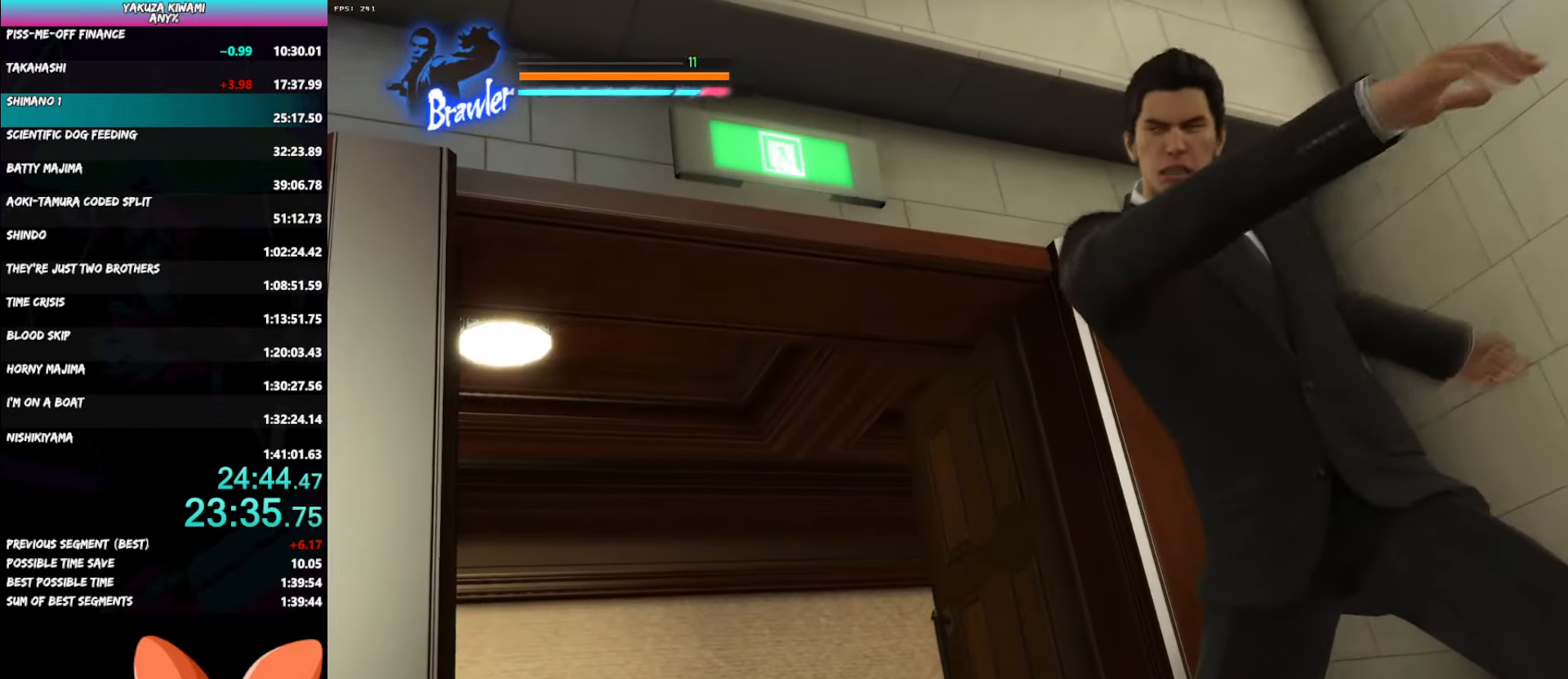
{"buttons": [], "left_stick": "center", "right_stick": "center", "button_events": [[267, "Y", "down"], [333, "Y", "up"], [417, "Y", "down"], [500, "Y", "up"]]}
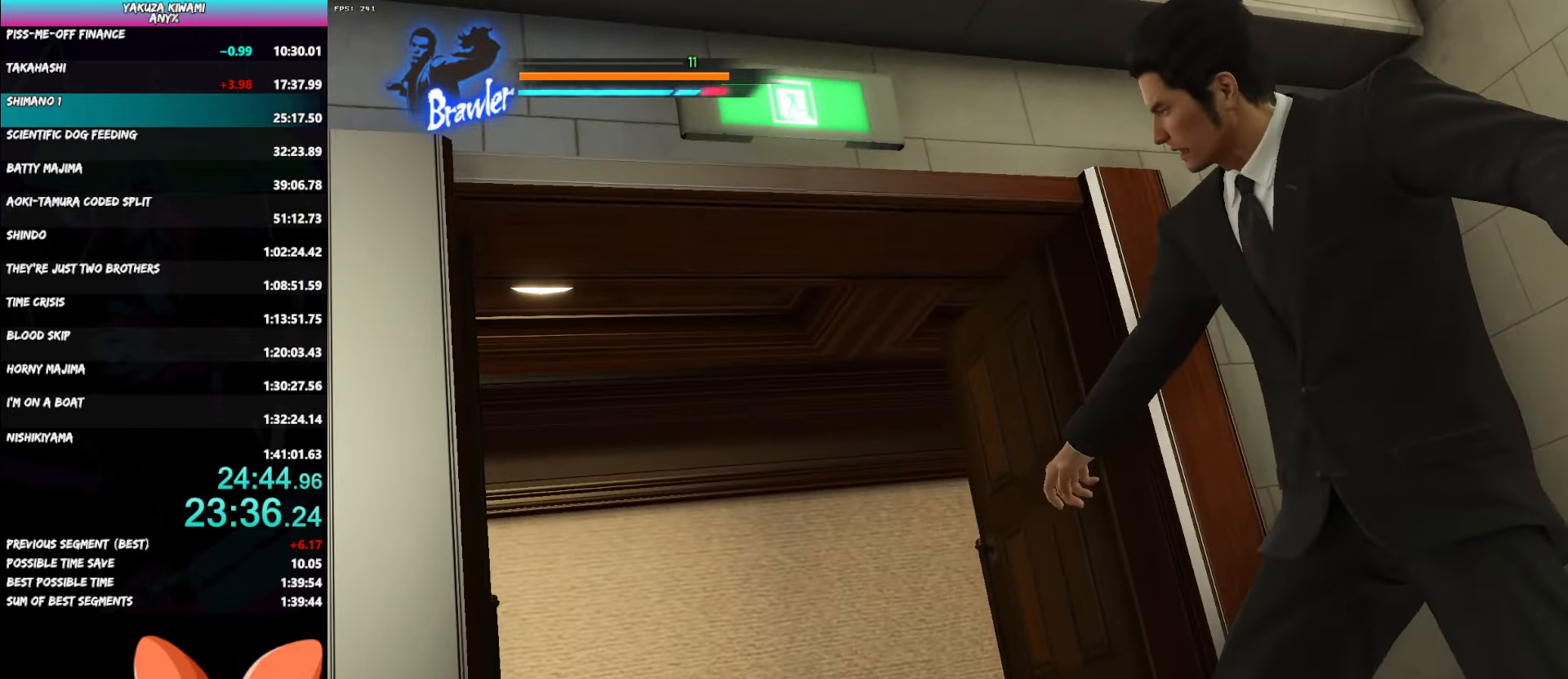
{"buttons": [], "left_stick": "center", "right_stick": "center", "button_events": [[67, "Y", "down"], [150, "Y", "up"], [233, "Y", "down"], [300, "Y", "up"], [383, "Y", "down"], [450, "Y", "up"]]}